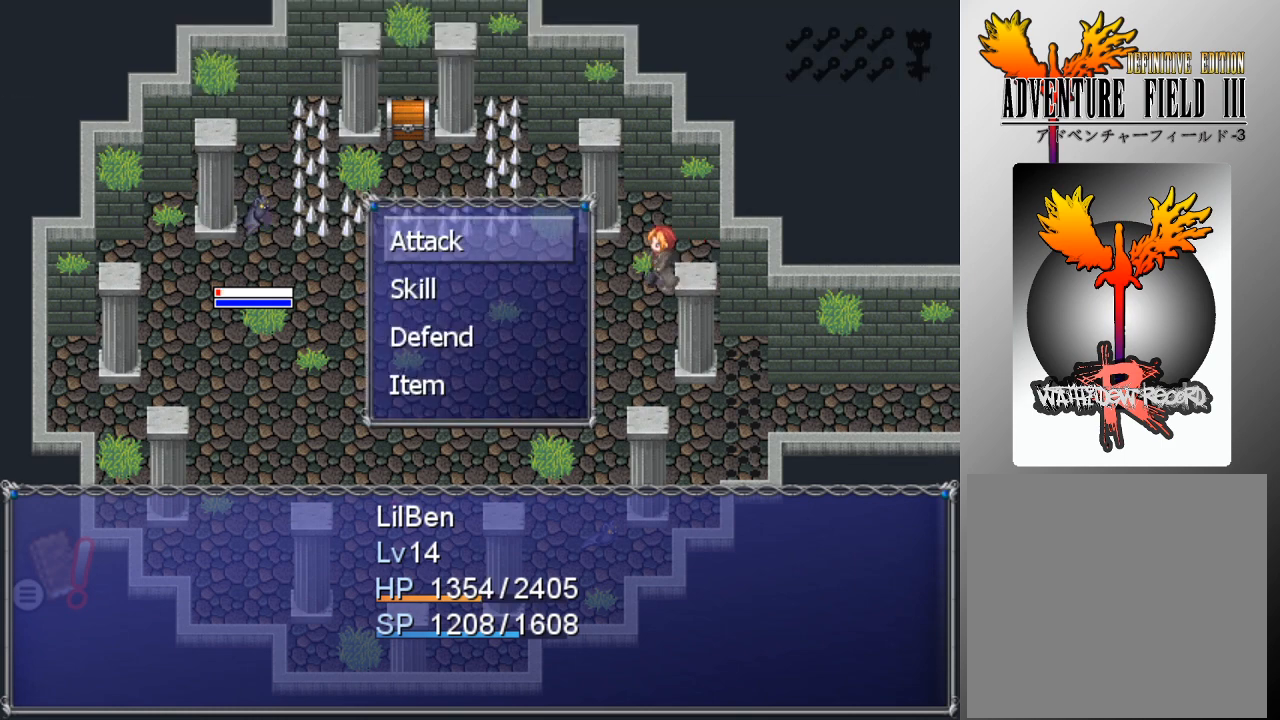
Gameplay with a controller (Xbox layout); each line is a JSON object with the inputs held at the frame after it. "events" lists button and stick changes between this image and that frame as [ms after this image, input, new state], when the widget could be followed in between. Not read: right_stick.
{"buttons": [], "left_stick": "center", "events": [[33, "A", "up"], [67, "A", "down"], [167, "A", "up"], [200, "A", "down"], [333, "A", "up"]]}
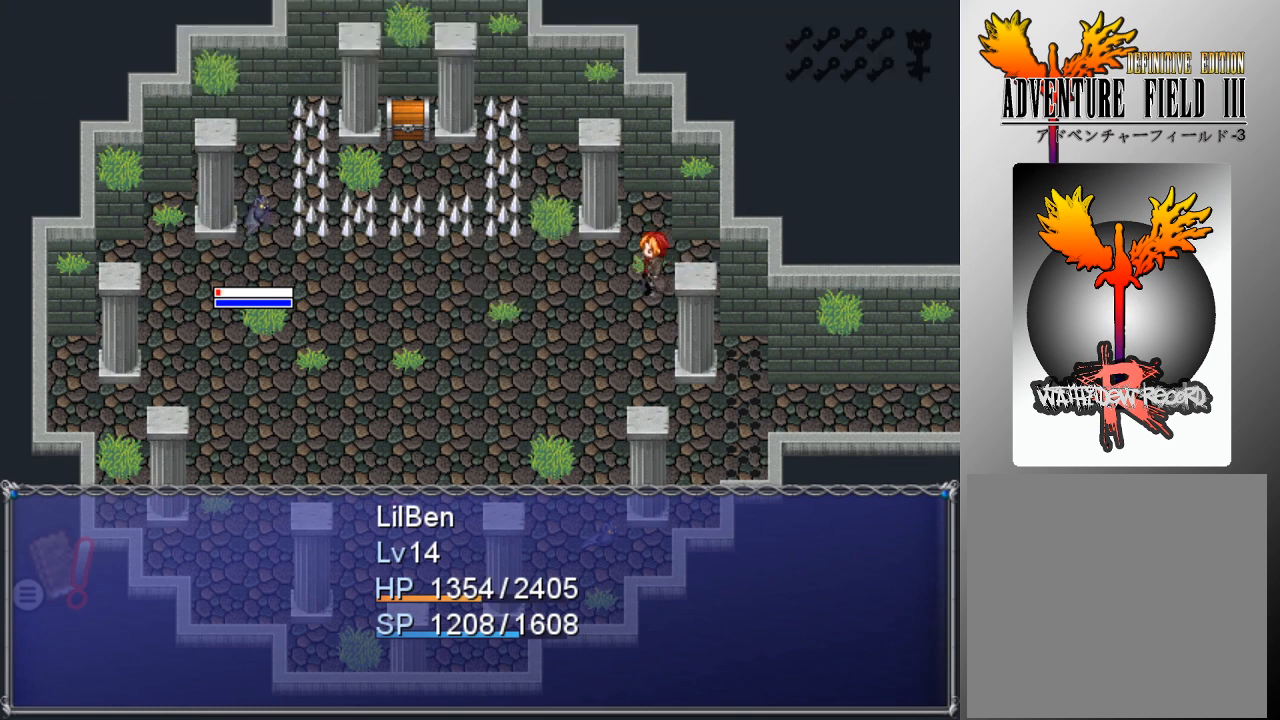
{"buttons": [], "left_stick": "center", "events": []}
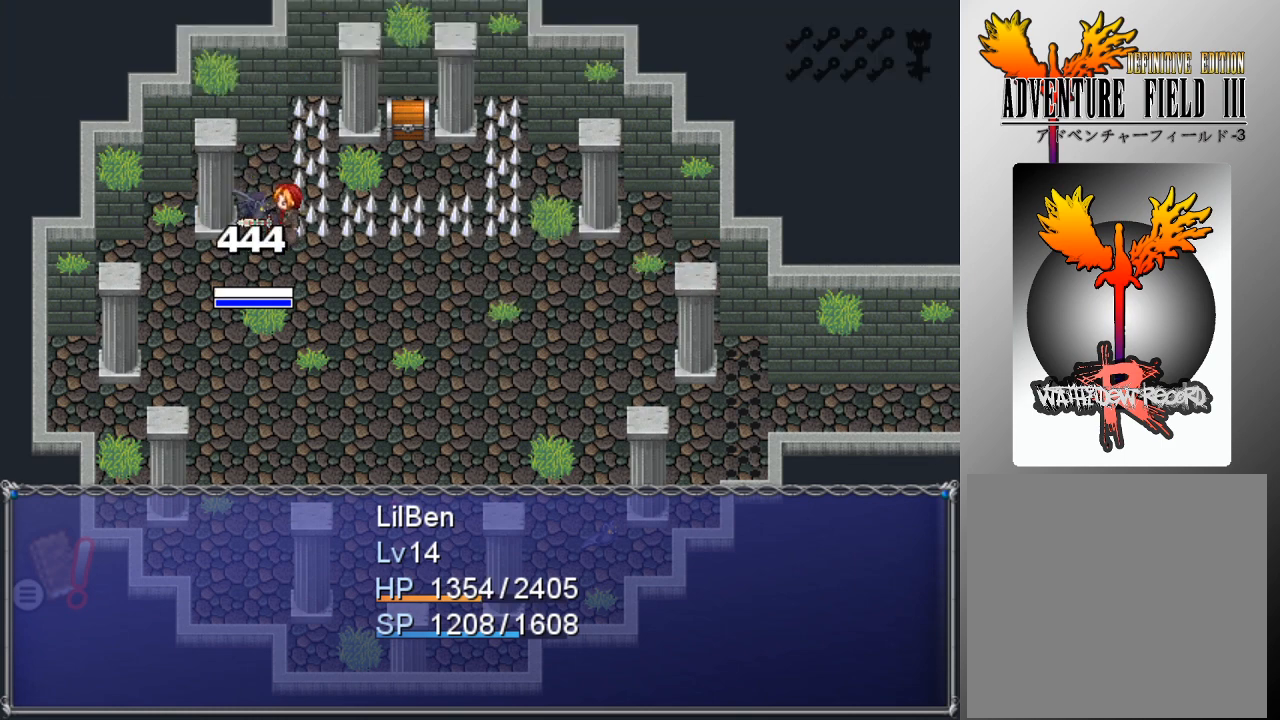
{"buttons": [], "left_stick": "center", "events": []}
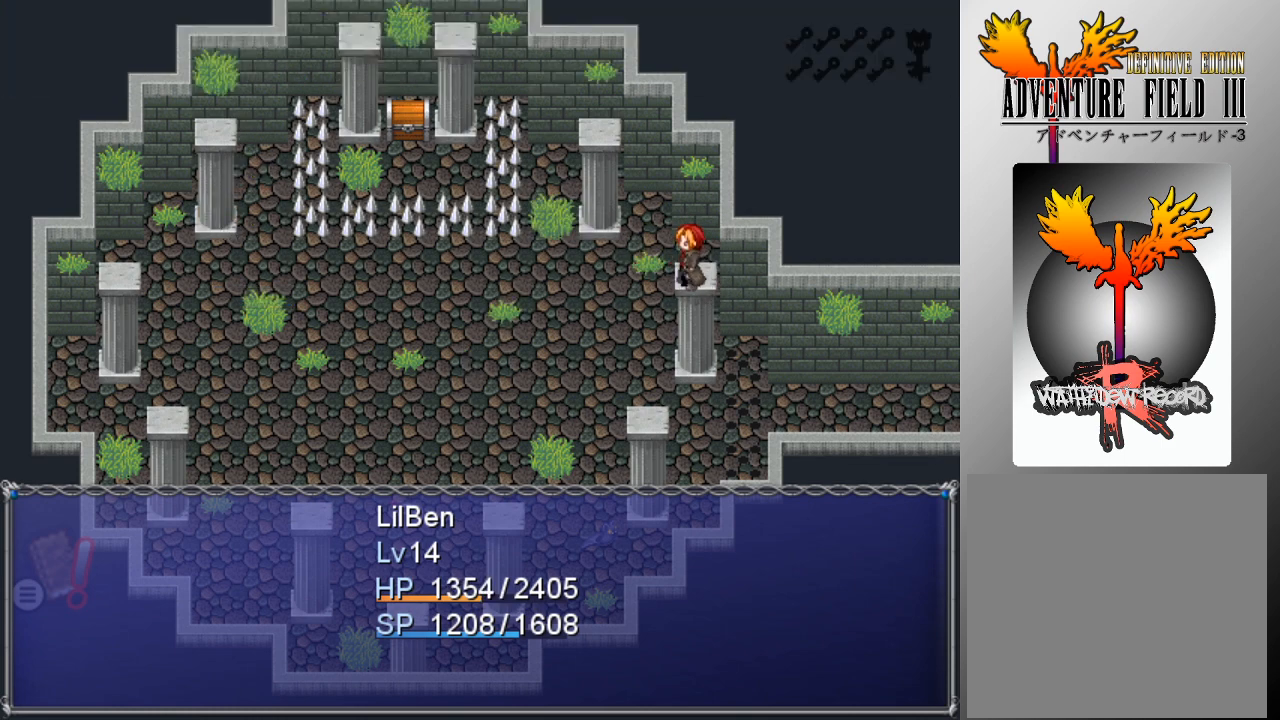
{"buttons": [], "left_stick": "center", "events": [[167, "A", "down"], [233, "A", "up"], [333, "A", "down"], [433, "A", "up"]]}
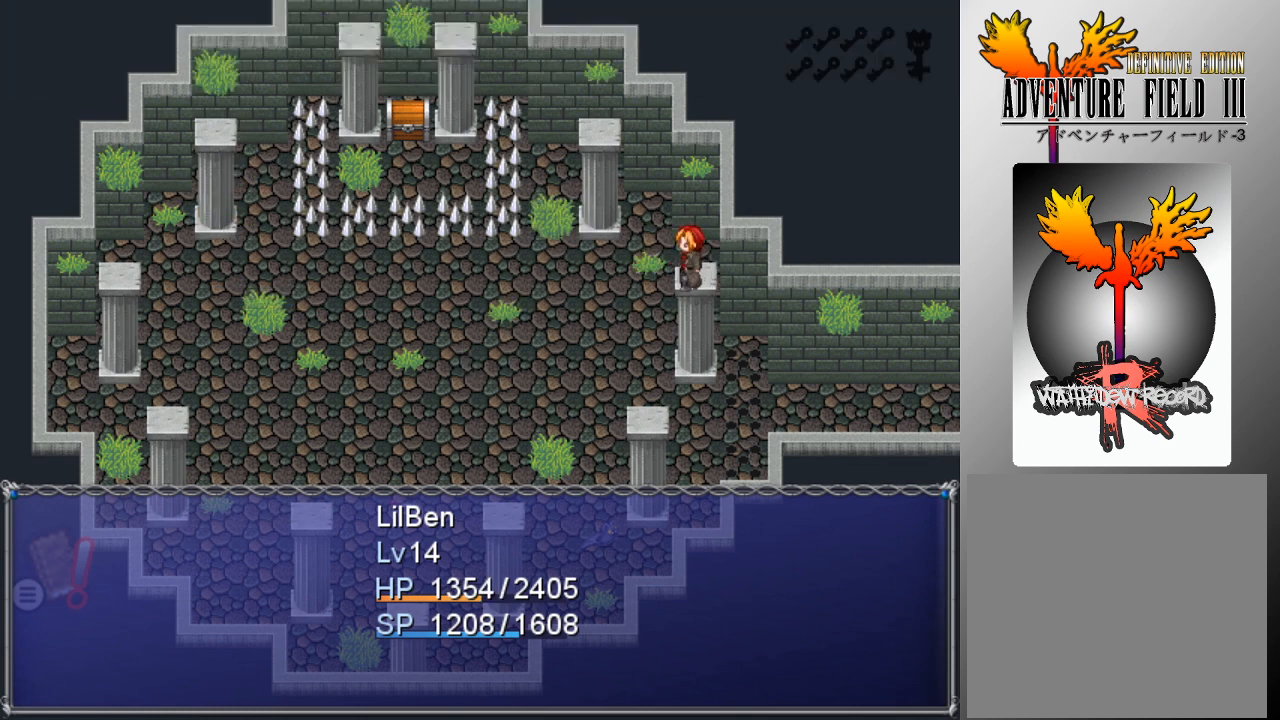
{"buttons": [], "left_stick": "center", "events": [[33, "A", "down"], [133, "A", "up"], [233, "A", "down"], [333, "A", "up"]]}
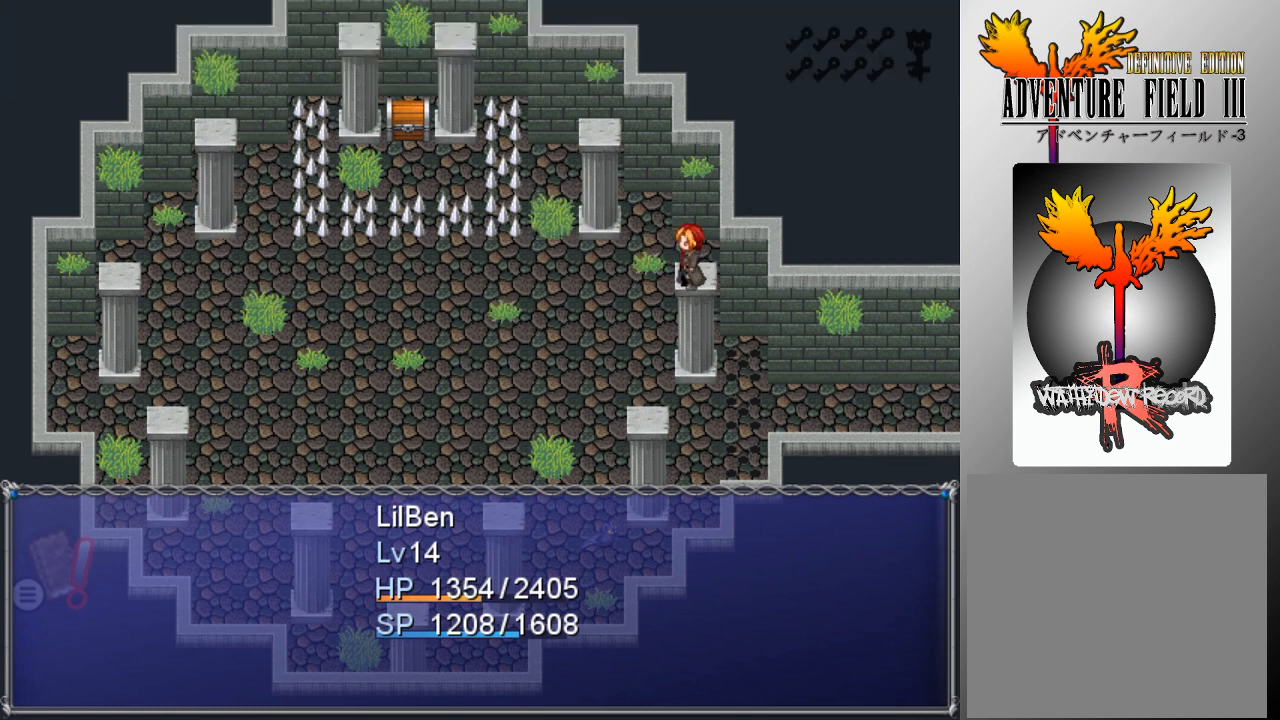
{"buttons": [], "left_stick": "center", "events": [[200, "A", "down"], [267, "A", "up"]]}
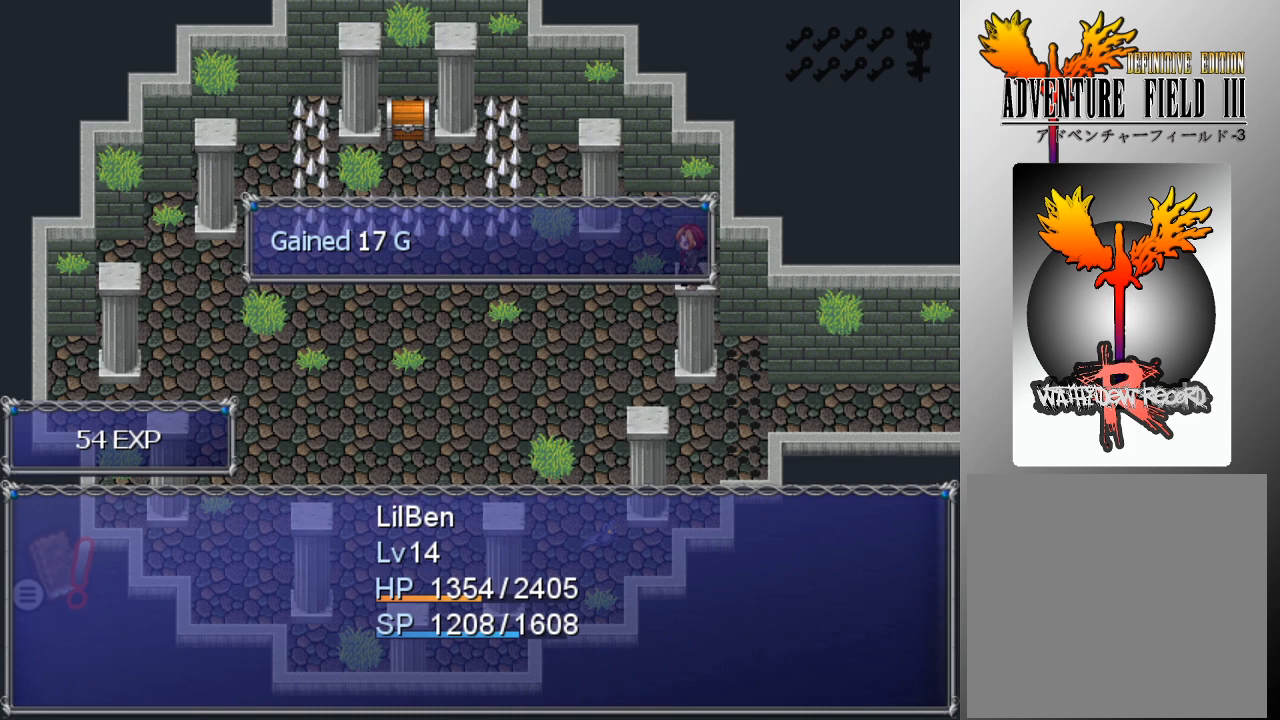
{"buttons": [], "left_stick": "center", "events": []}
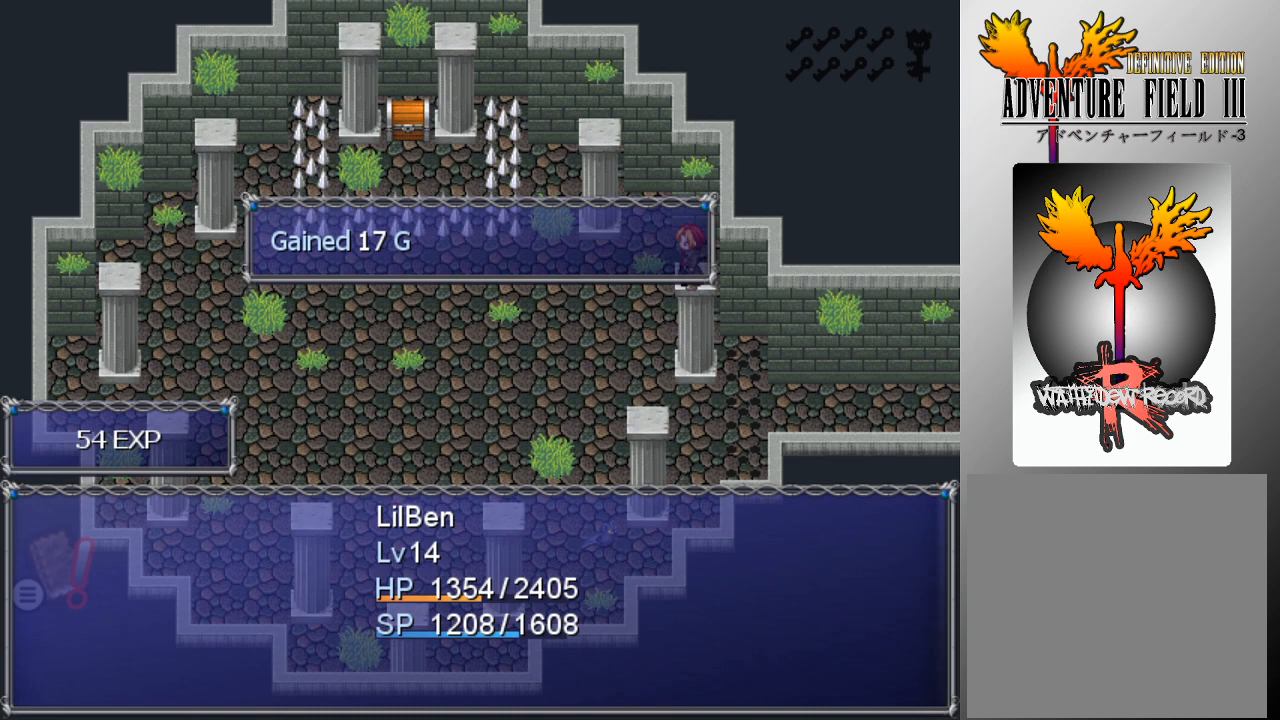
{"buttons": [], "left_stick": "center", "events": [[367, "A", "down"], [467, "A", "up"]]}
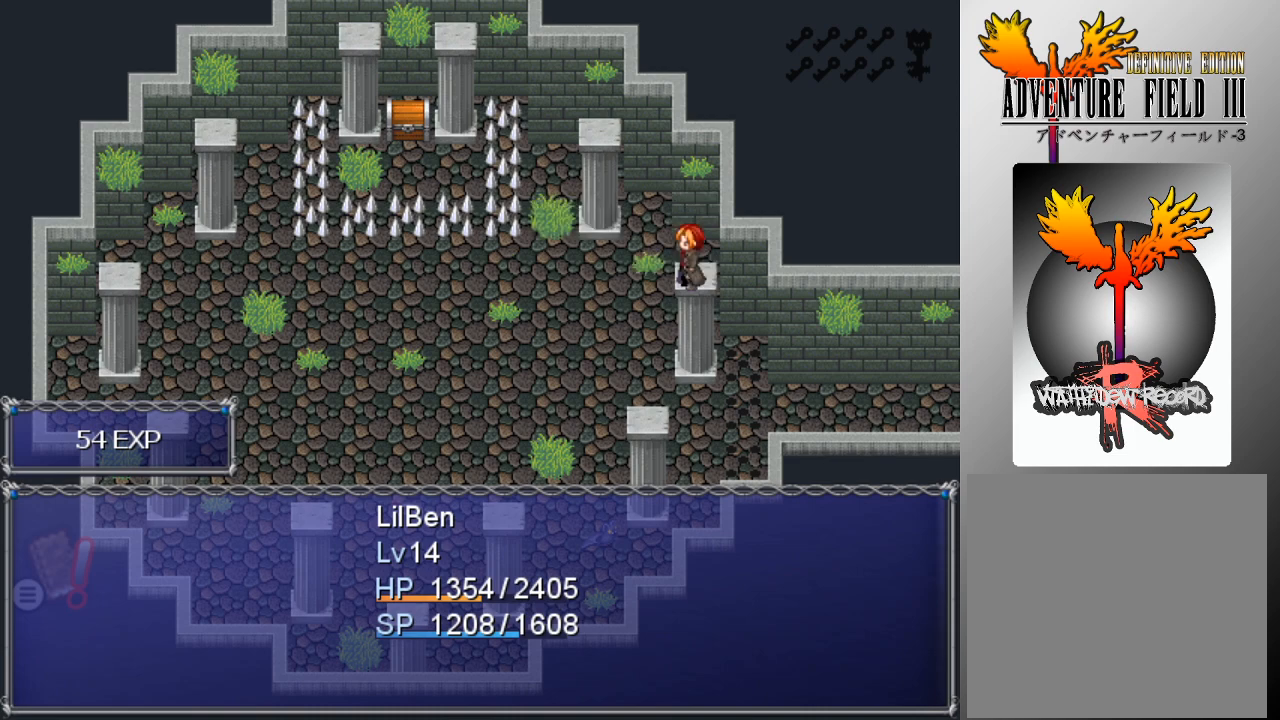
{"buttons": [], "left_stick": "center", "events": [[67, "A", "down"], [133, "A", "up"], [233, "A", "down"], [333, "A", "up"], [400, "A", "down"], [500, "A", "up"]]}
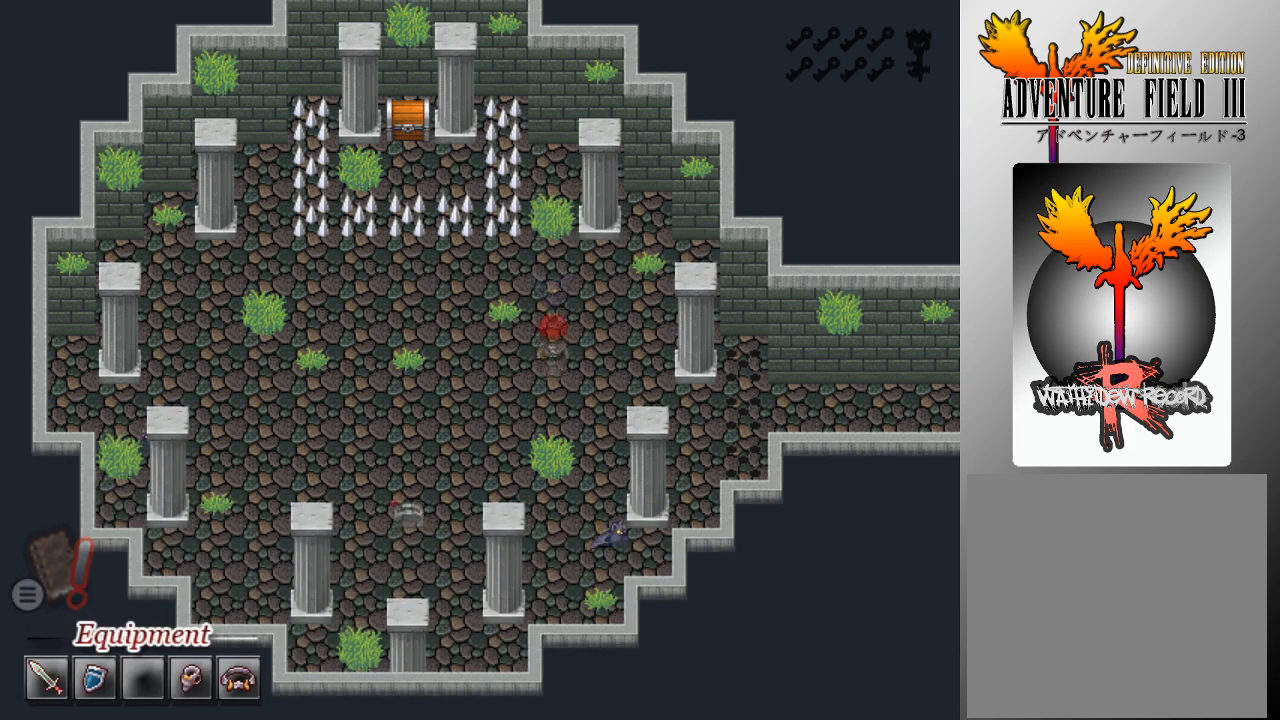
{"buttons": [], "left_stick": "center", "events": []}
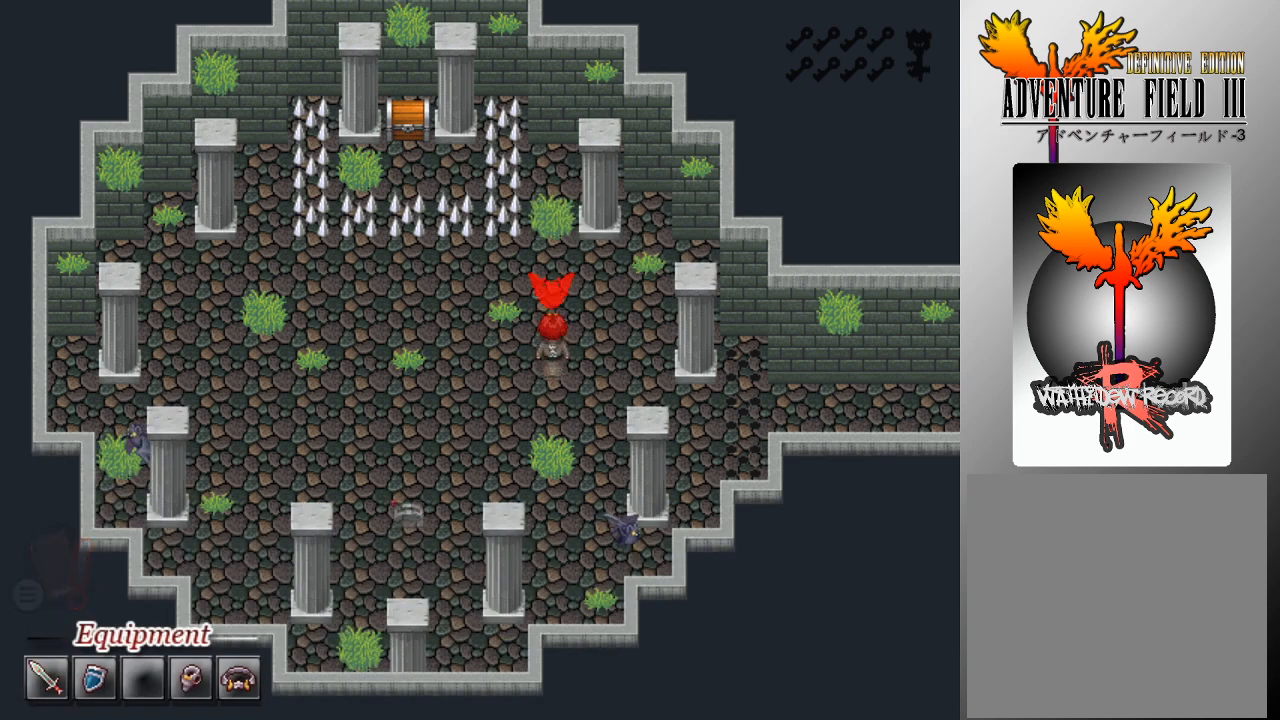
{"buttons": [], "left_stick": "center", "events": []}
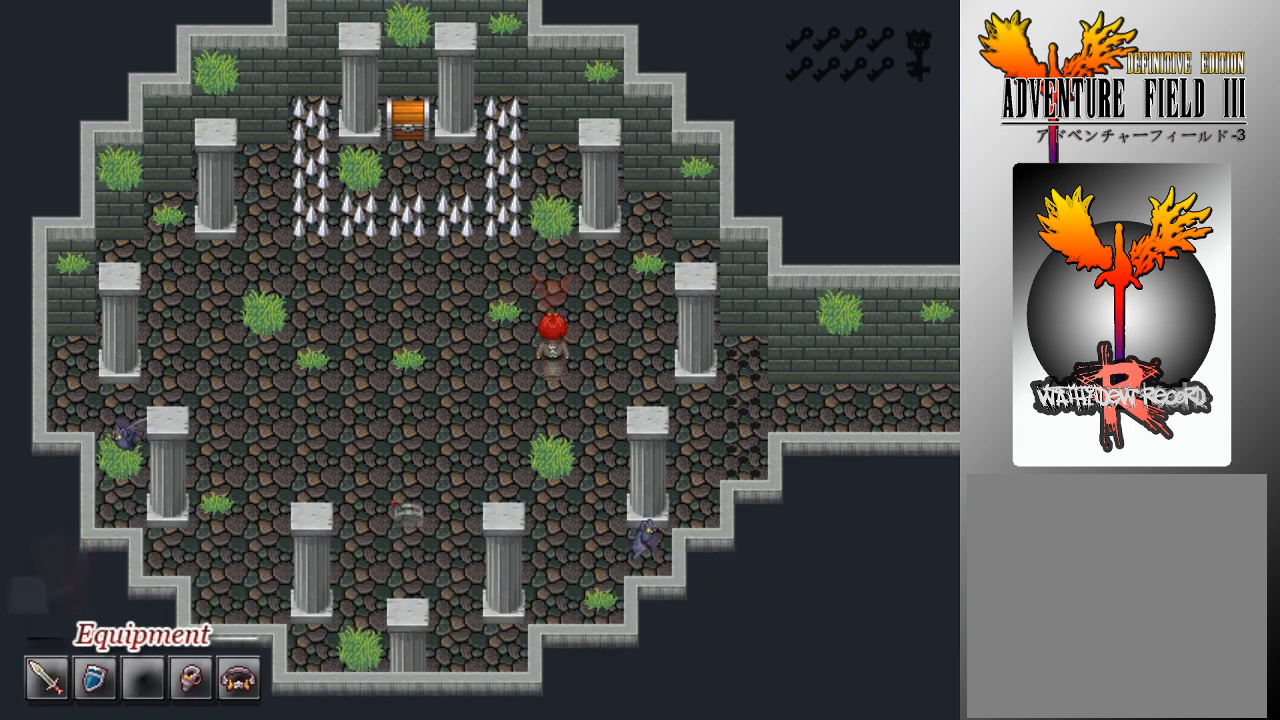
{"buttons": [], "left_stick": "center", "events": []}
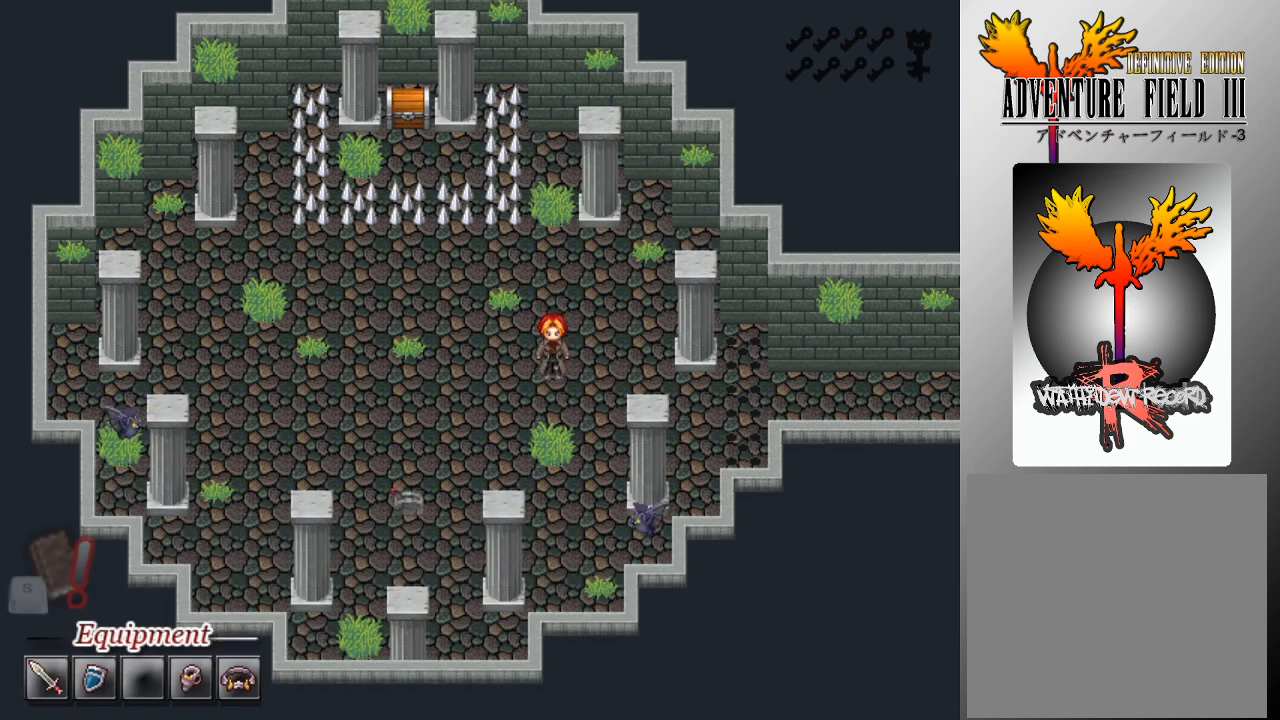
{"buttons": [], "left_stick": "down", "events": [[33, "left_stick", "down"]]}
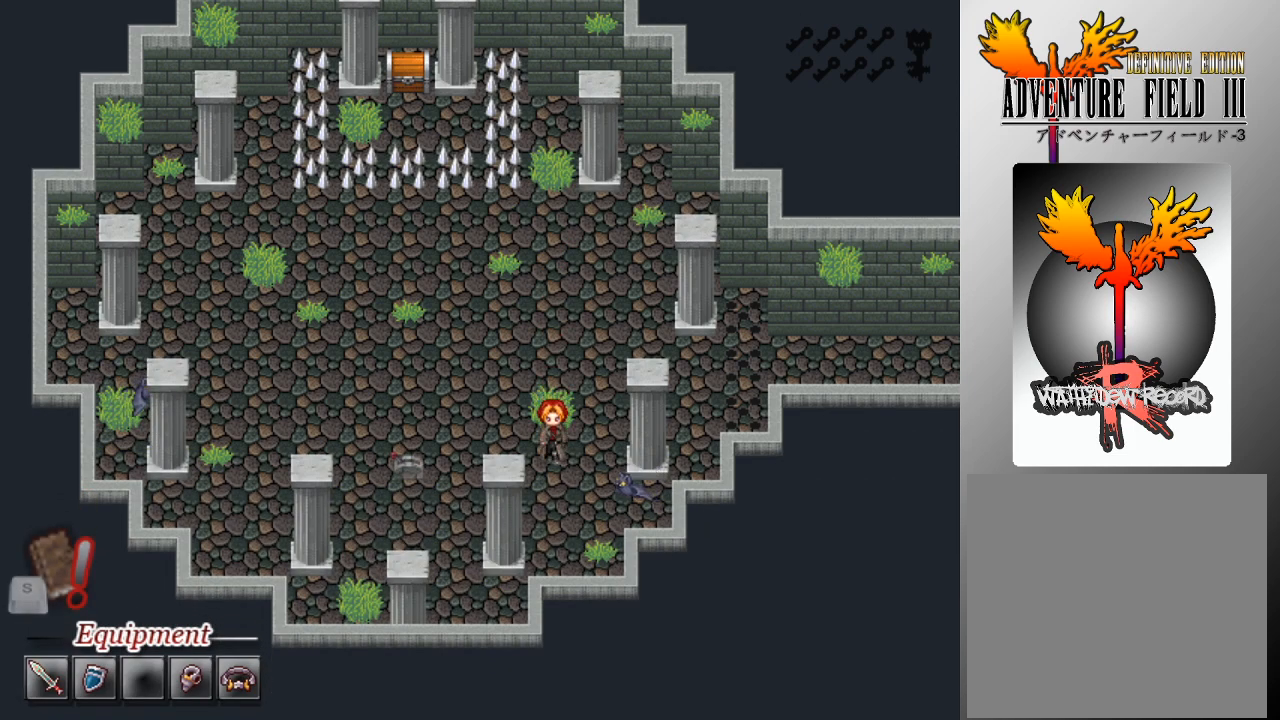
{"buttons": [], "left_stick": "right", "events": [[200, "left_stick", "right"]]}
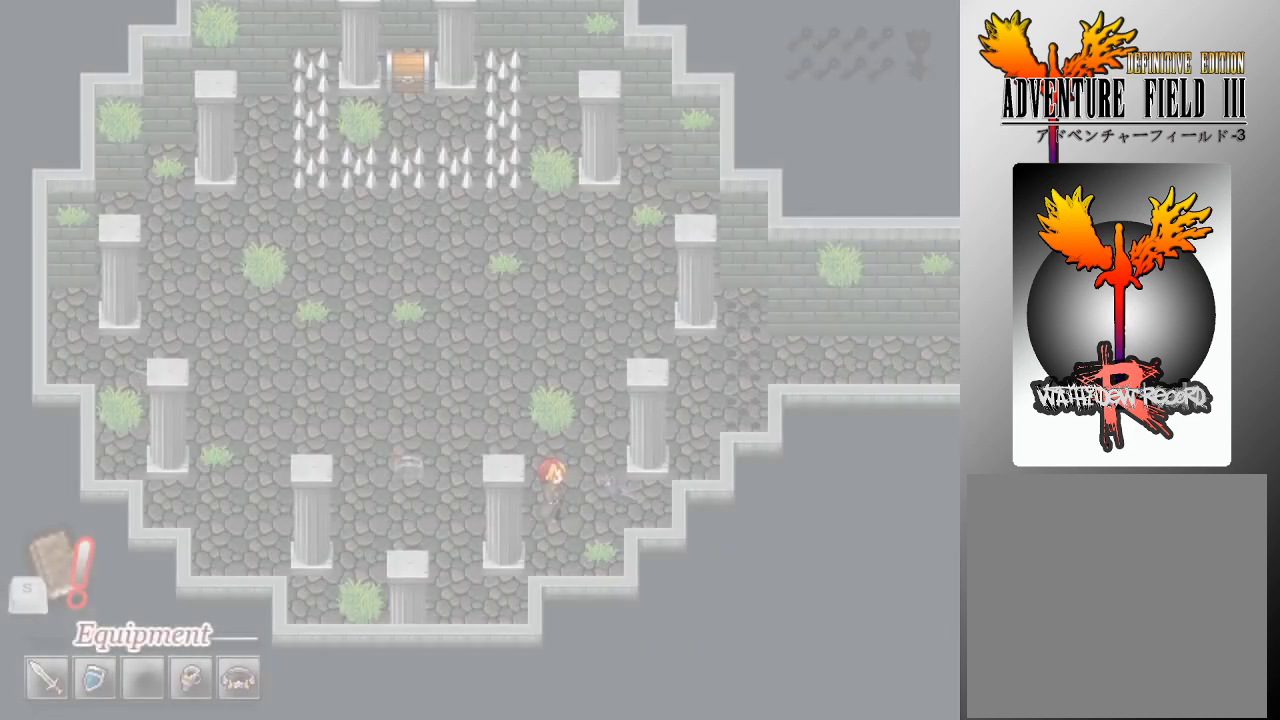
{"buttons": [], "left_stick": "center", "events": [[100, "left_stick", "center"]]}
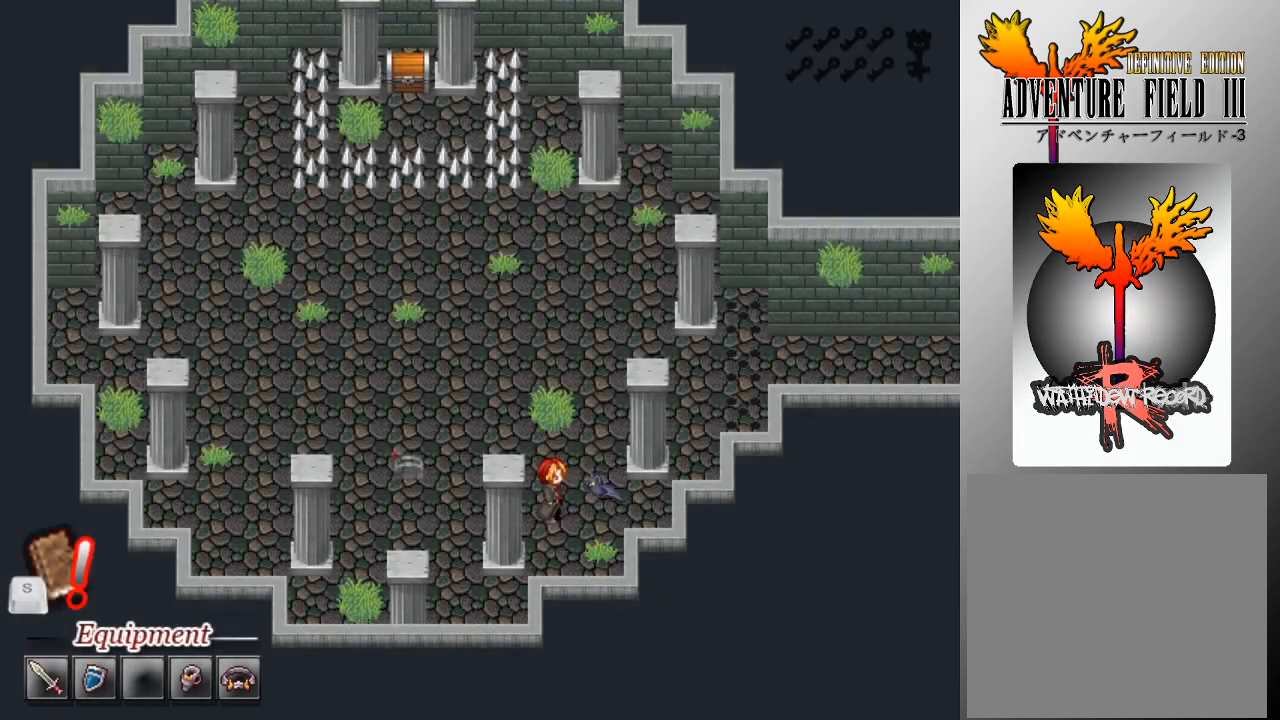
{"buttons": [], "left_stick": "center", "events": []}
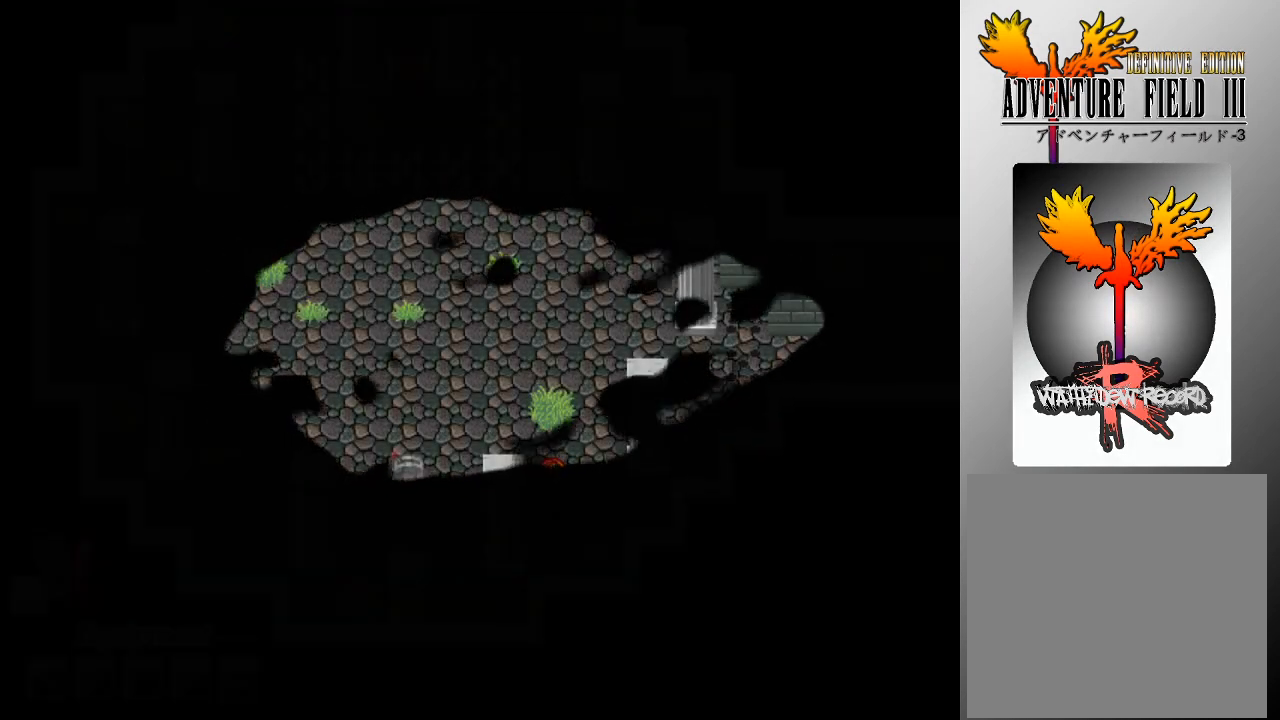
{"buttons": [], "left_stick": "center", "events": []}
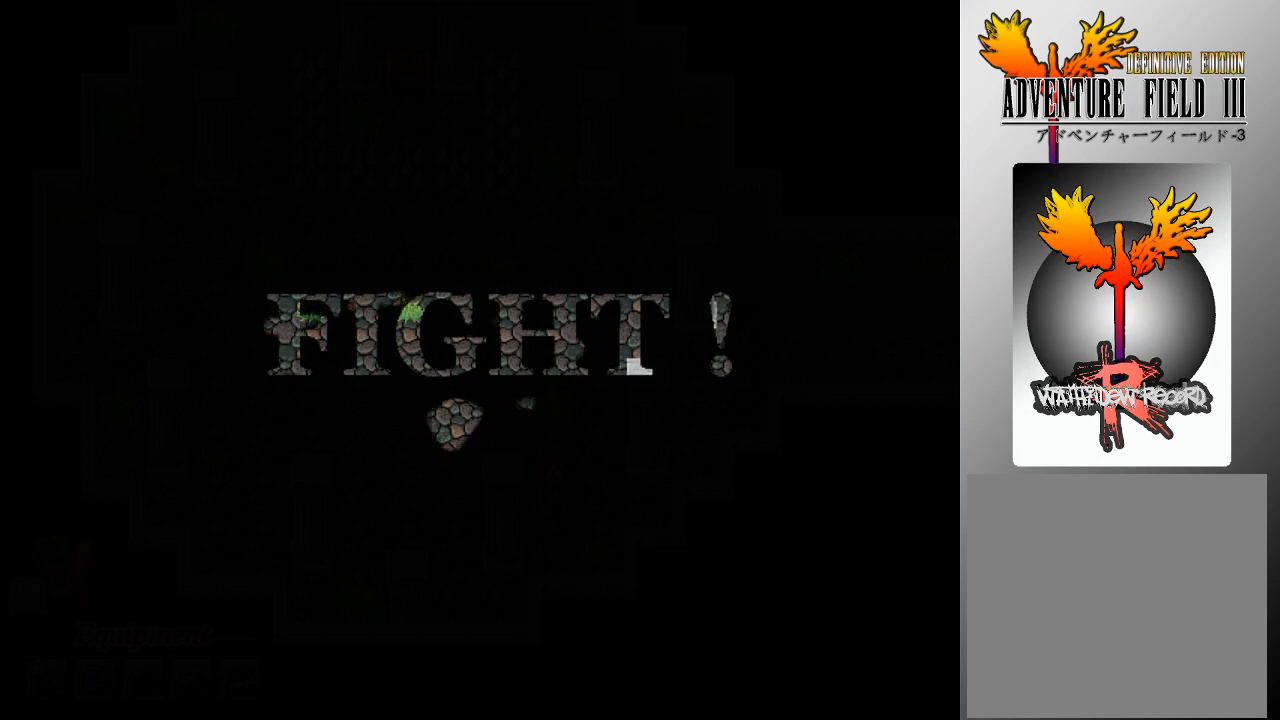
{"buttons": [], "left_stick": "center", "events": []}
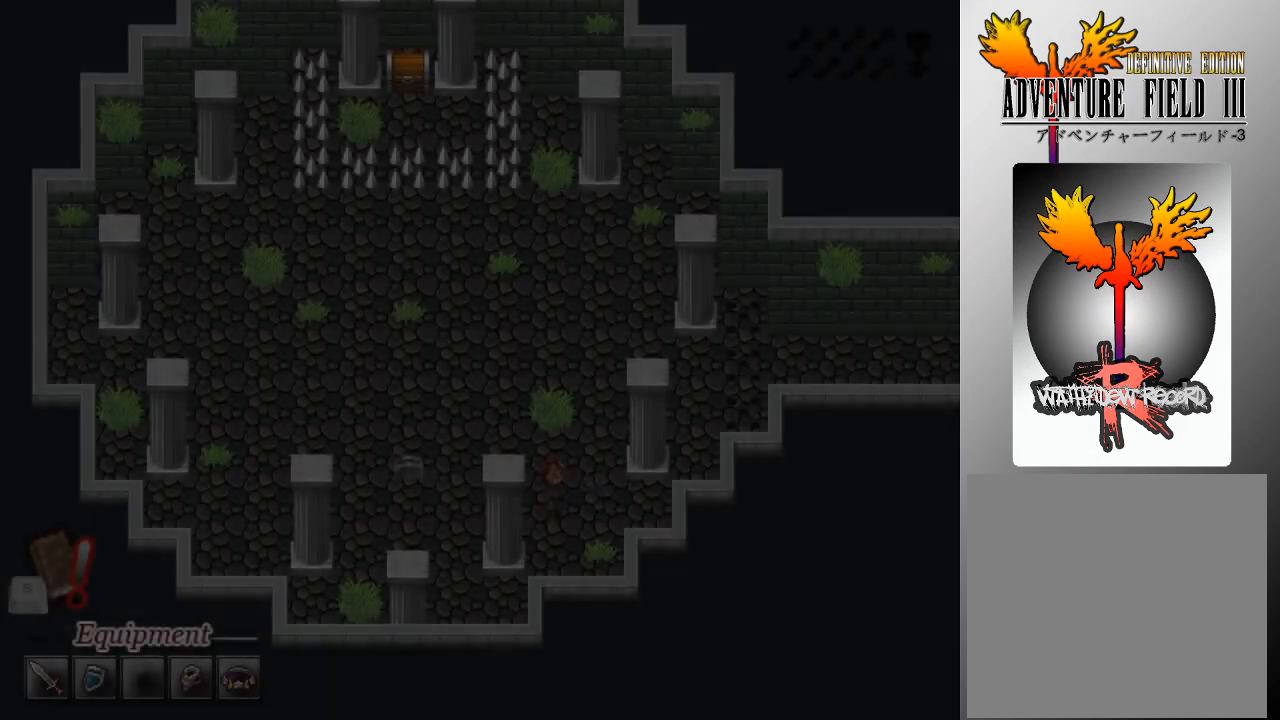
{"buttons": [], "left_stick": "center", "events": []}
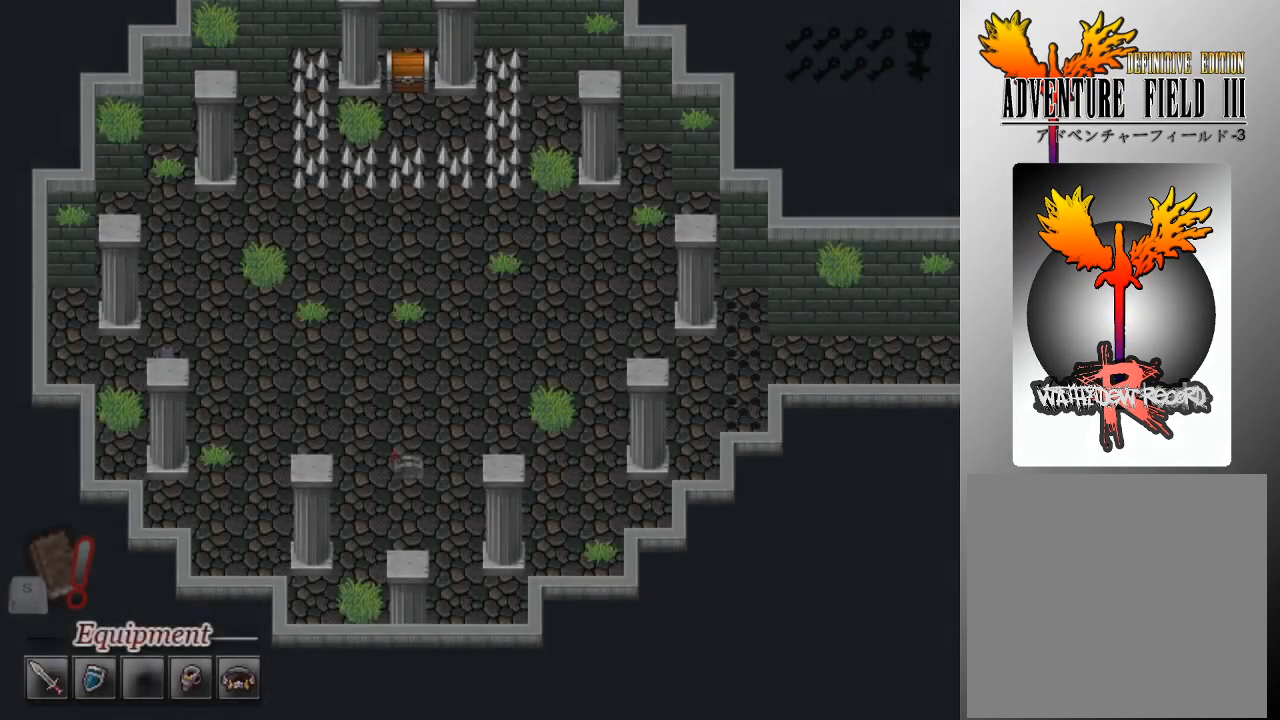
{"buttons": [], "left_stick": "center", "events": []}
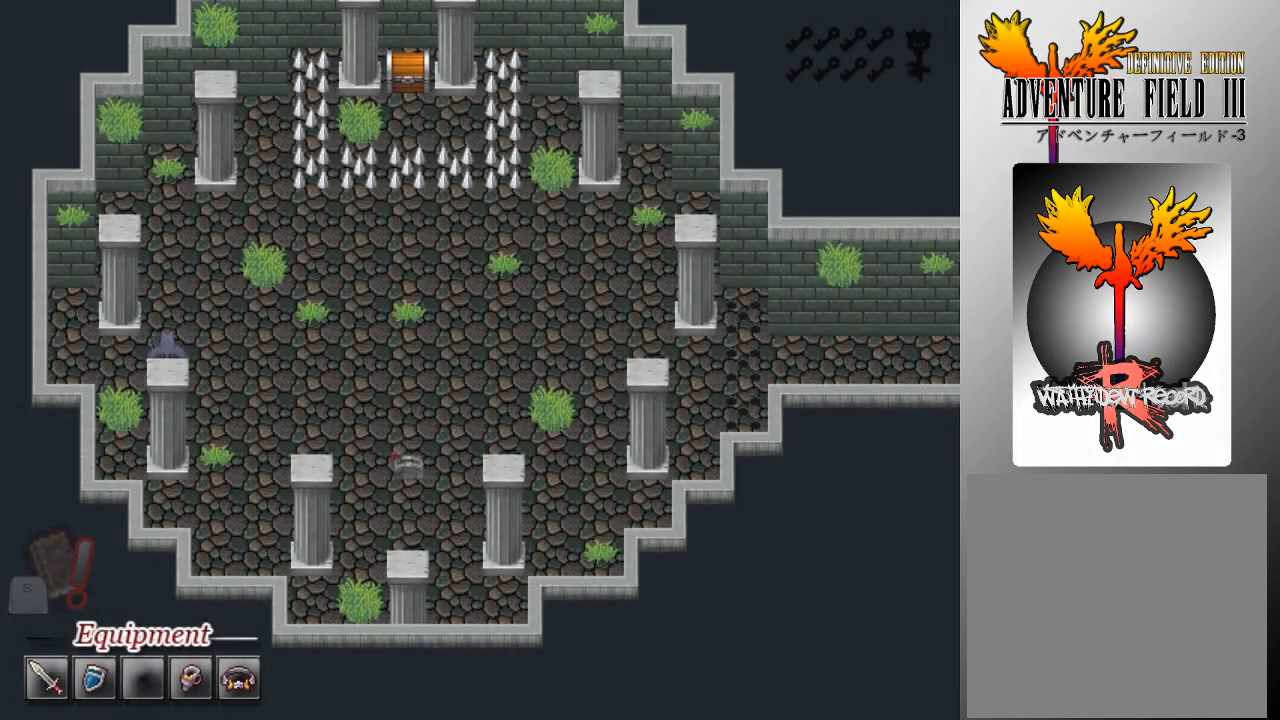
{"buttons": [], "left_stick": "center", "events": []}
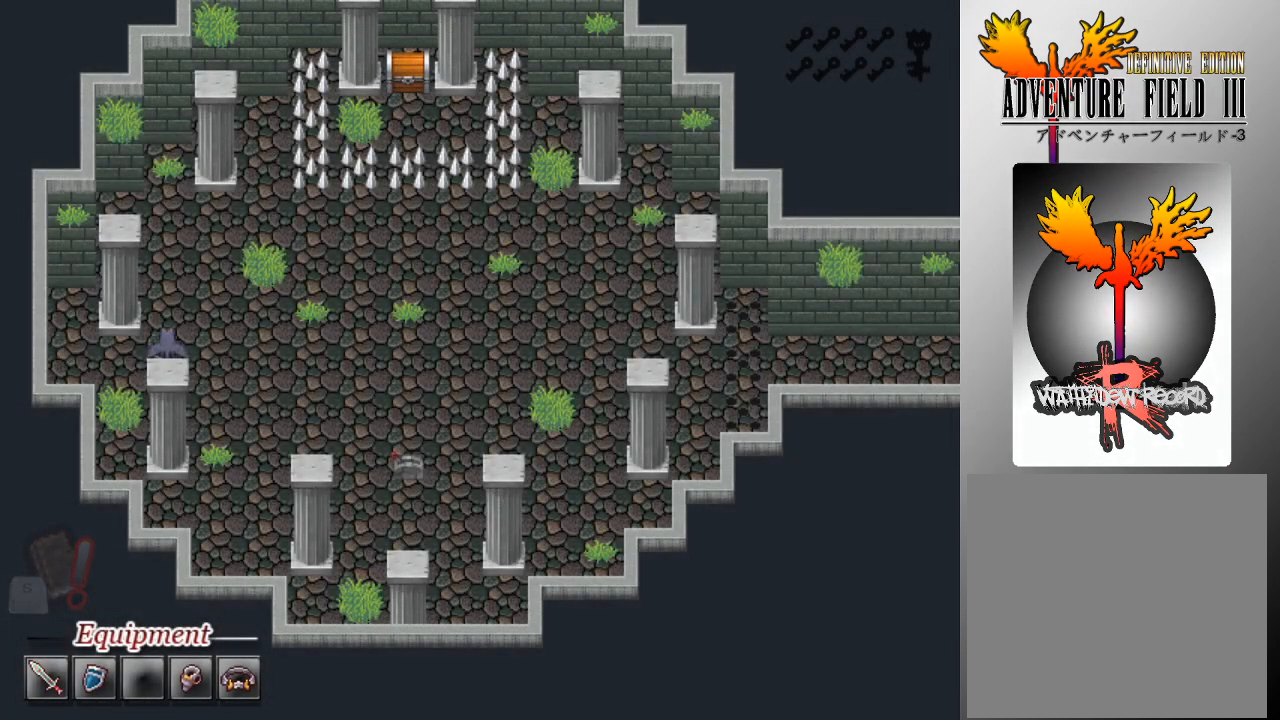
{"buttons": [], "left_stick": "center", "events": []}
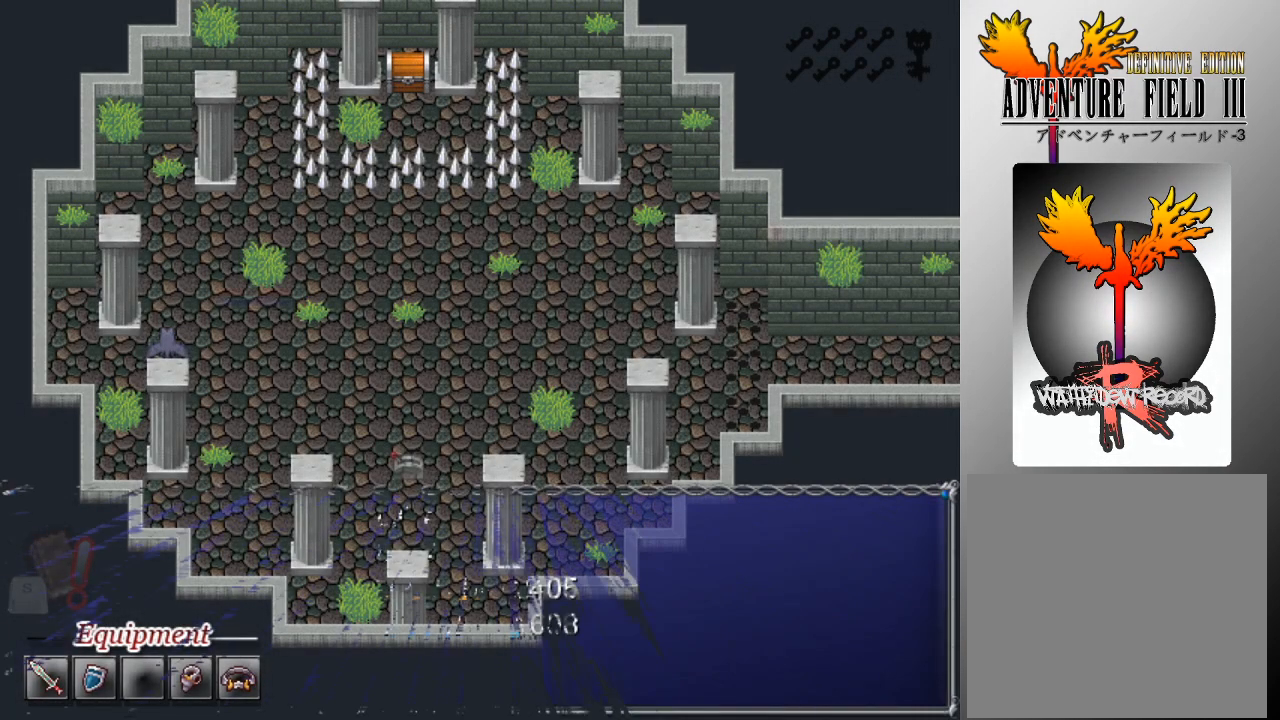
{"buttons": [], "left_stick": "center", "events": []}
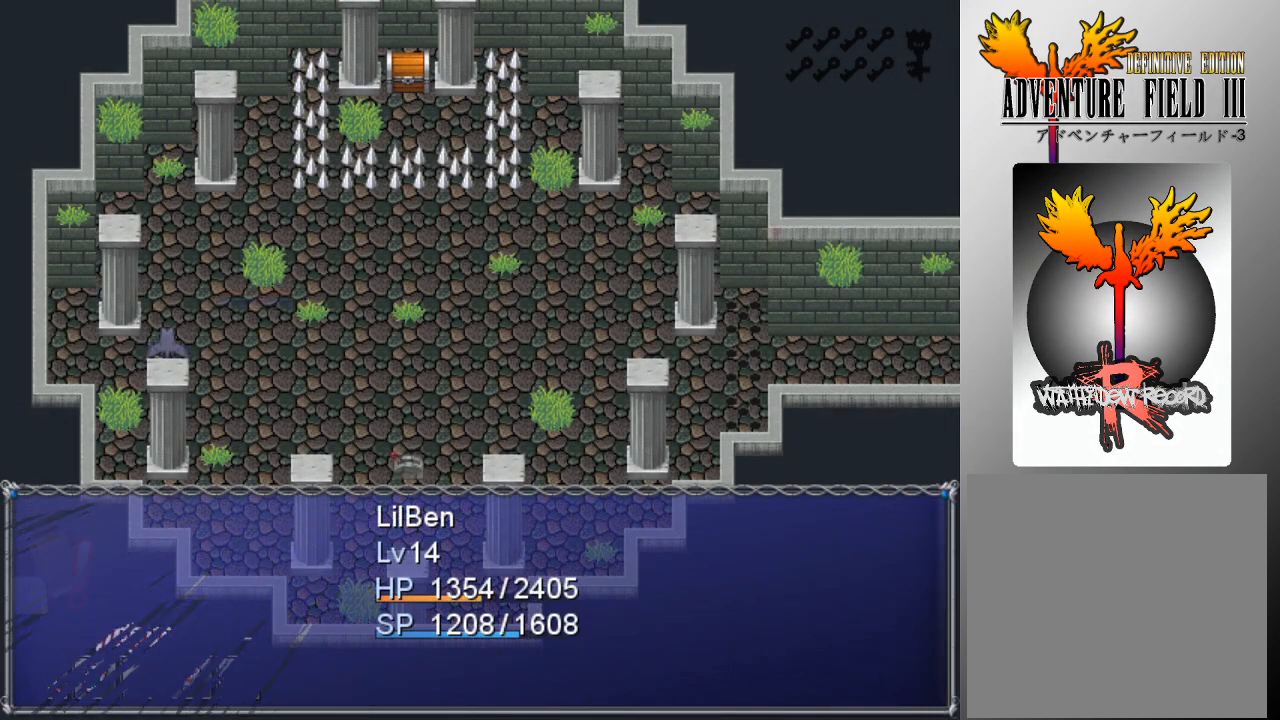
{"buttons": [], "left_stick": "center", "events": [[33, "A", "down"], [133, "A", "up"], [200, "A", "down"], [300, "A", "up"], [367, "A", "down"], [433, "A", "up"]]}
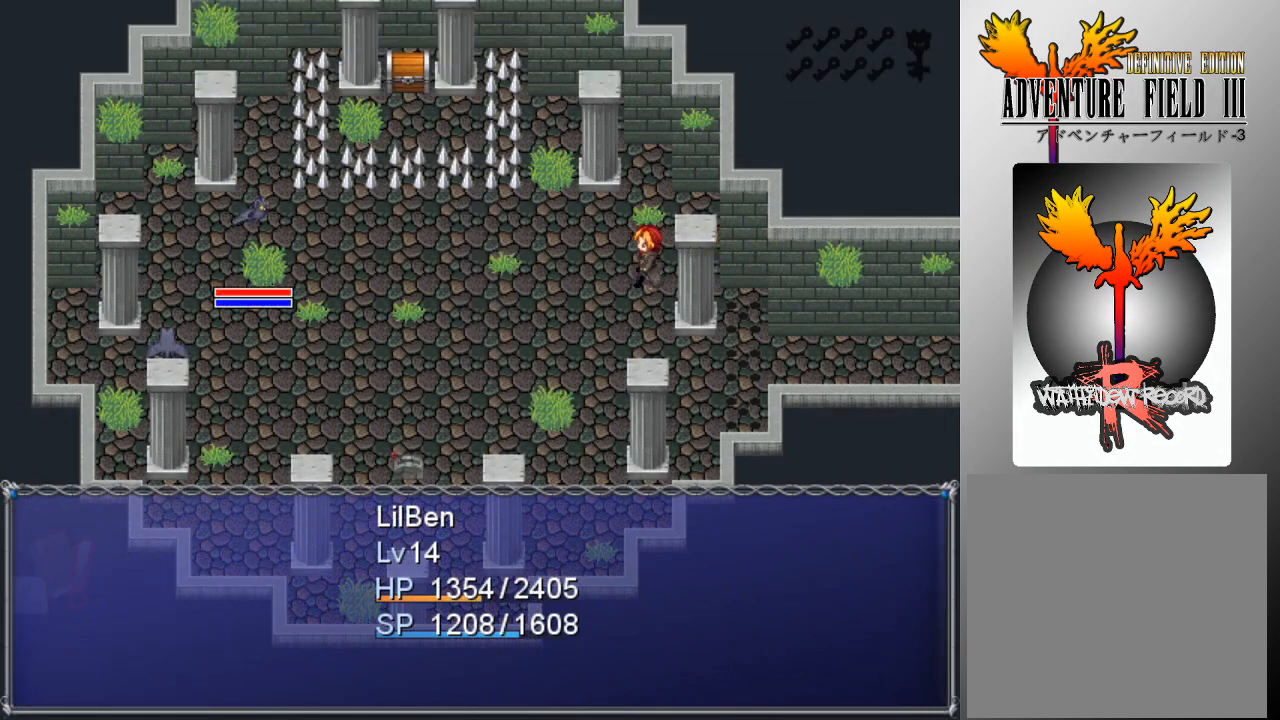
{"buttons": [], "left_stick": "center", "events": [[33, "A", "down"], [67, "A", "up"], [167, "A", "down"], [200, "A", "up"]]}
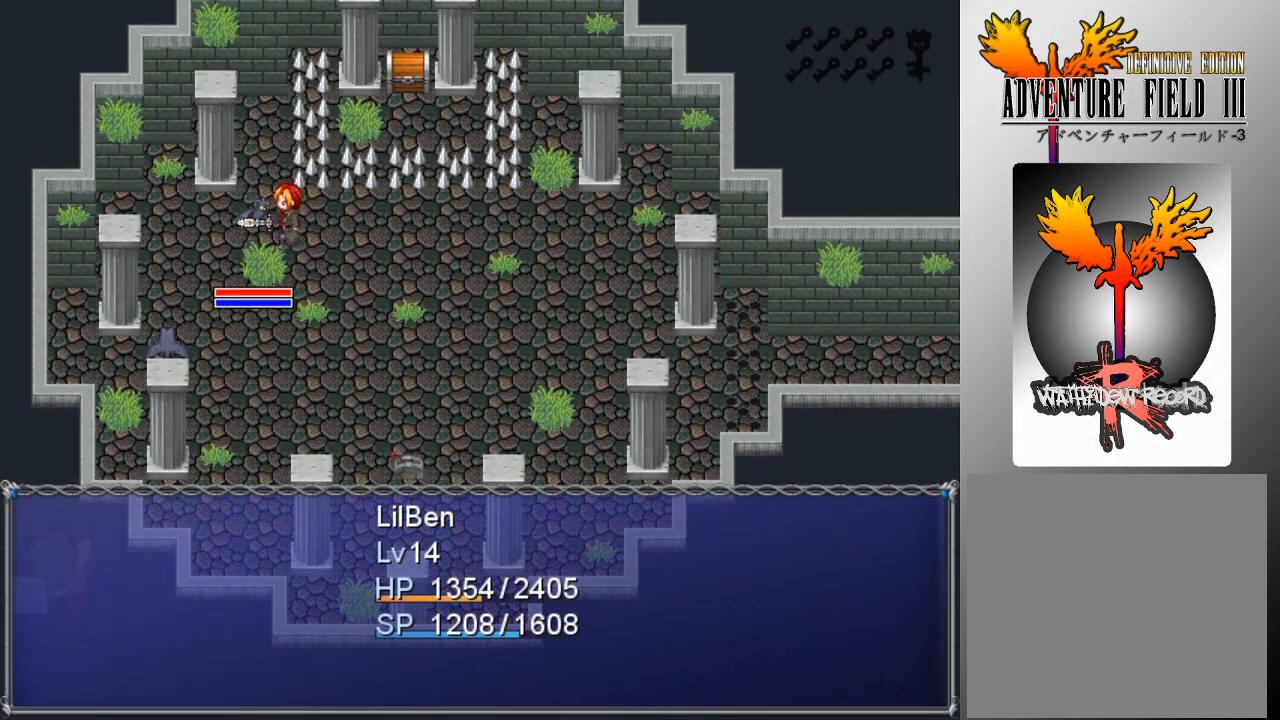
{"buttons": [], "left_stick": "center", "events": []}
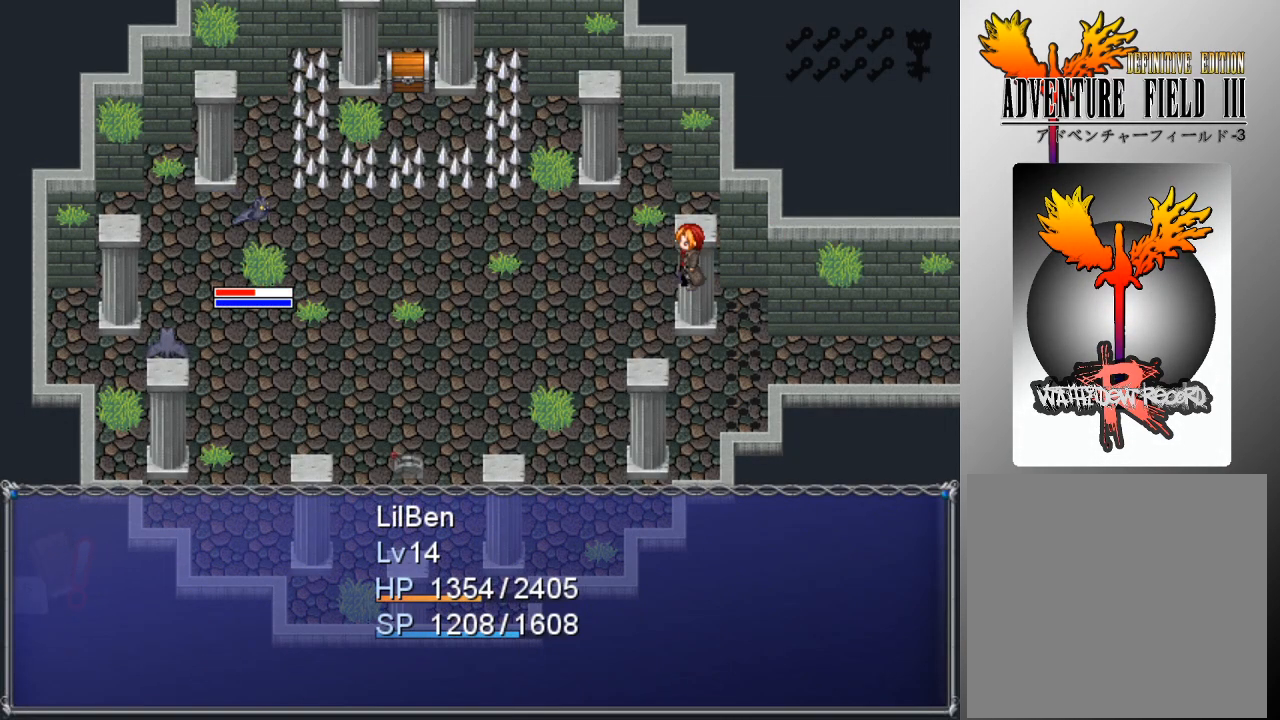
{"buttons": [], "left_stick": "center", "events": []}
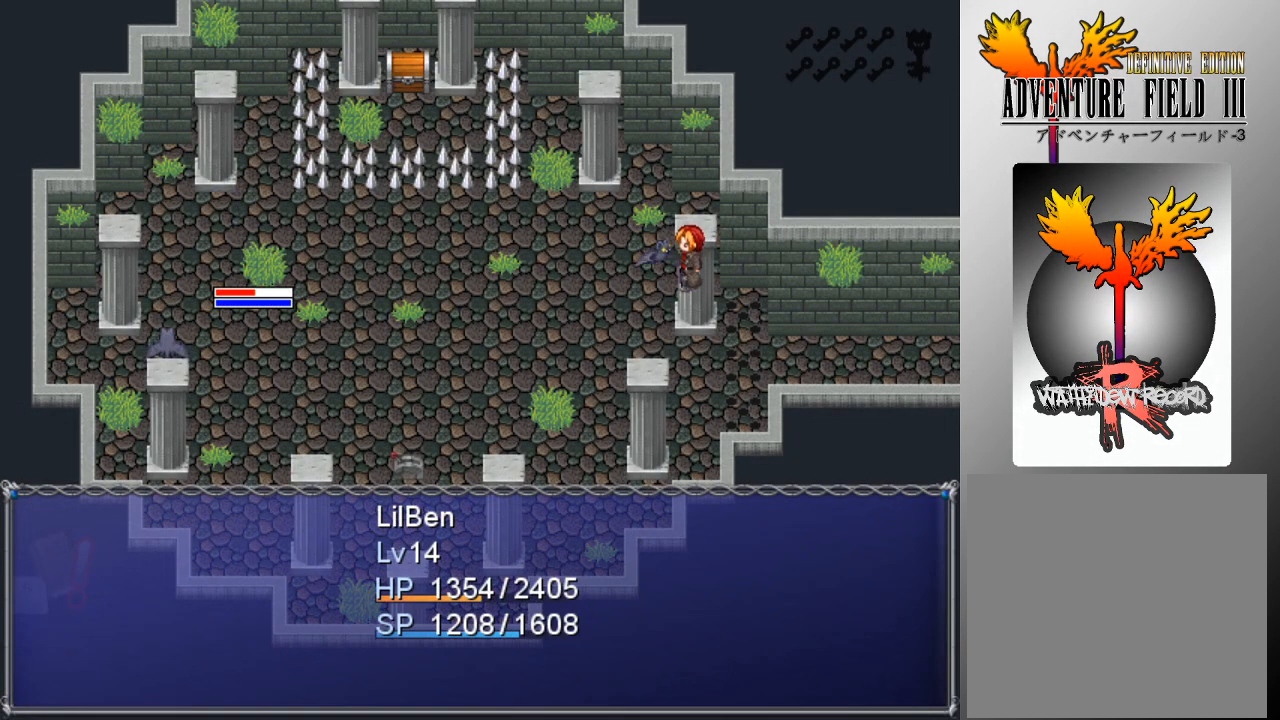
{"buttons": [], "left_stick": "center", "events": []}
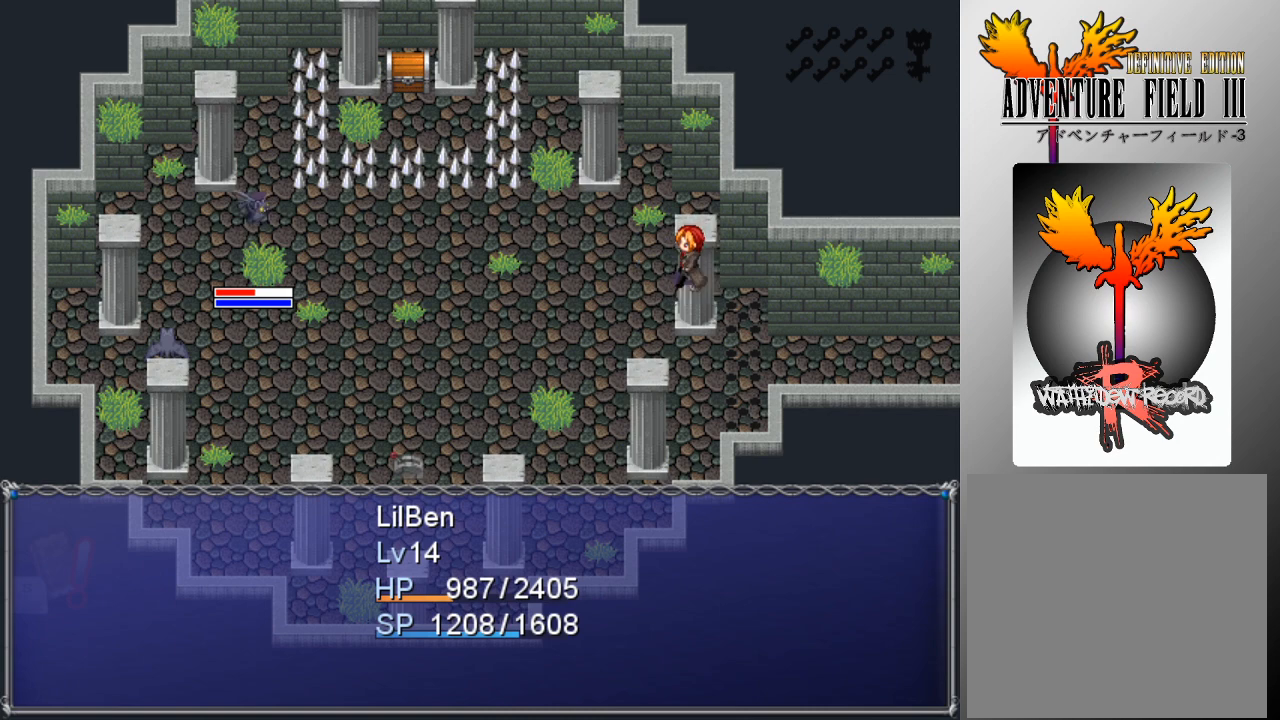
{"buttons": [], "left_stick": "center", "events": [[33, "A", "down"], [133, "A", "up"], [167, "A", "down"], [233, "A", "up"], [300, "A", "down"], [400, "A", "up"], [467, "A", "down"], [500, "A", "up"]]}
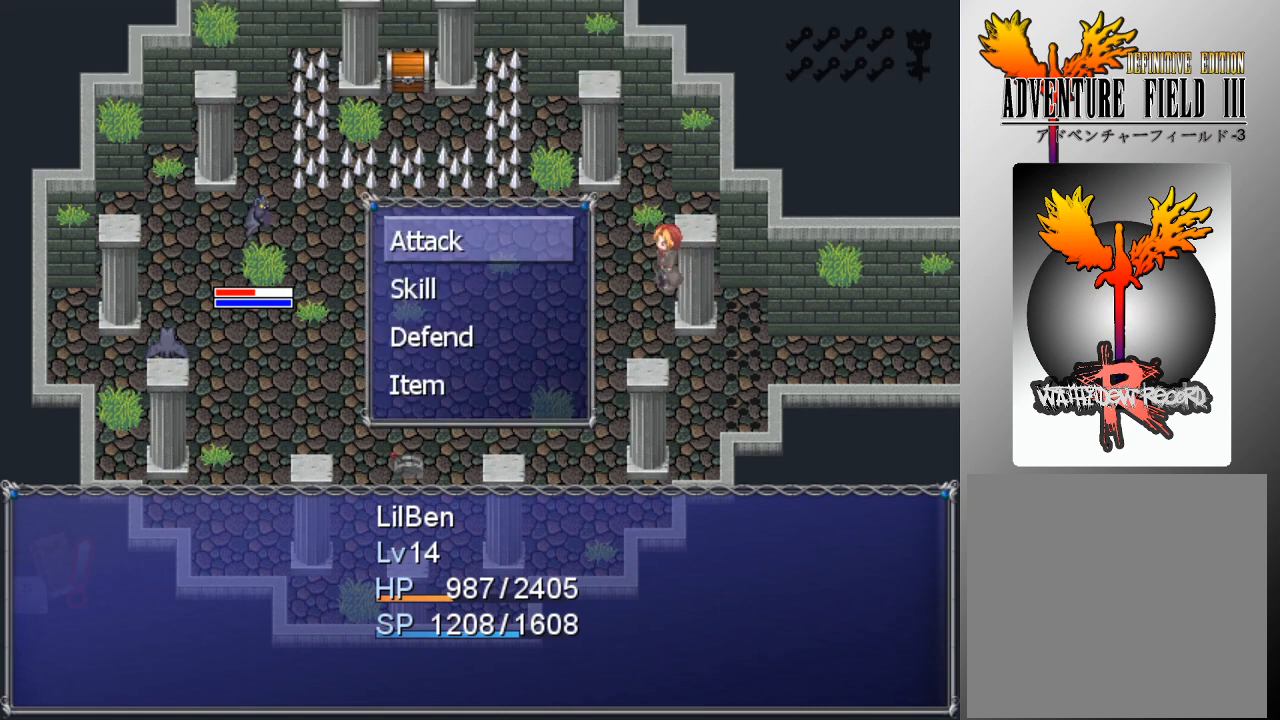
{"buttons": [], "left_stick": "center", "events": [[167, "A", "down"], [267, "A", "up"], [300, "A", "down"], [333, "A", "up"]]}